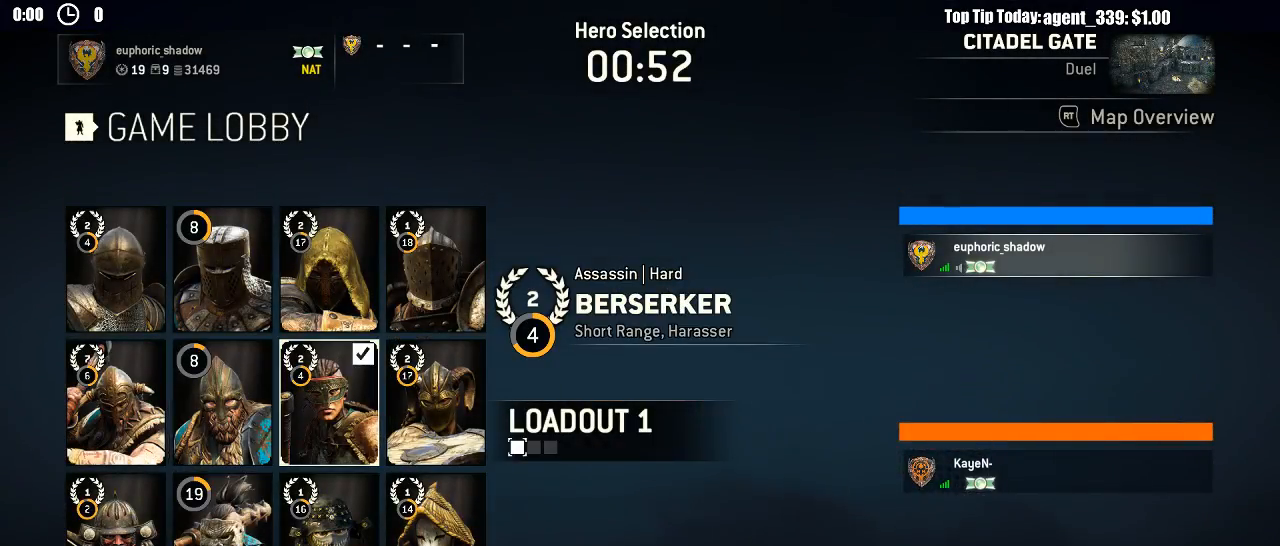
Gameplay with a controller (Xbox layout); each line is a JSON object with the inputs held at the frame after it (dt_ms = milliseconds from this image to that frame). "events" lists button and stick changes between this image and that frame as [ms after this image, input, new state], when the widget could be followed in between.
{"dt_ms": 500, "buttons": ["A"], "left_stick": "center", "right_stick": "center", "events": [[50, "A", "down"], [150, "A", "up"], [267, "A", "down"], [333, "A", "up"], [483, "A", "down"]]}
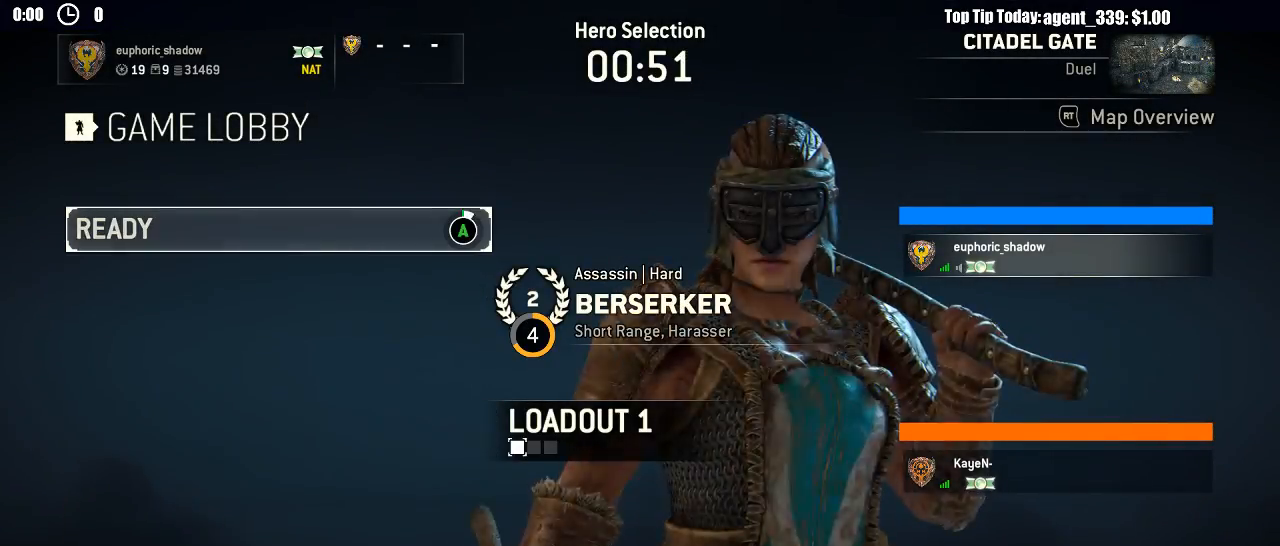
{"dt_ms": 500, "buttons": ["A"], "left_stick": "center", "right_stick": "center", "events": []}
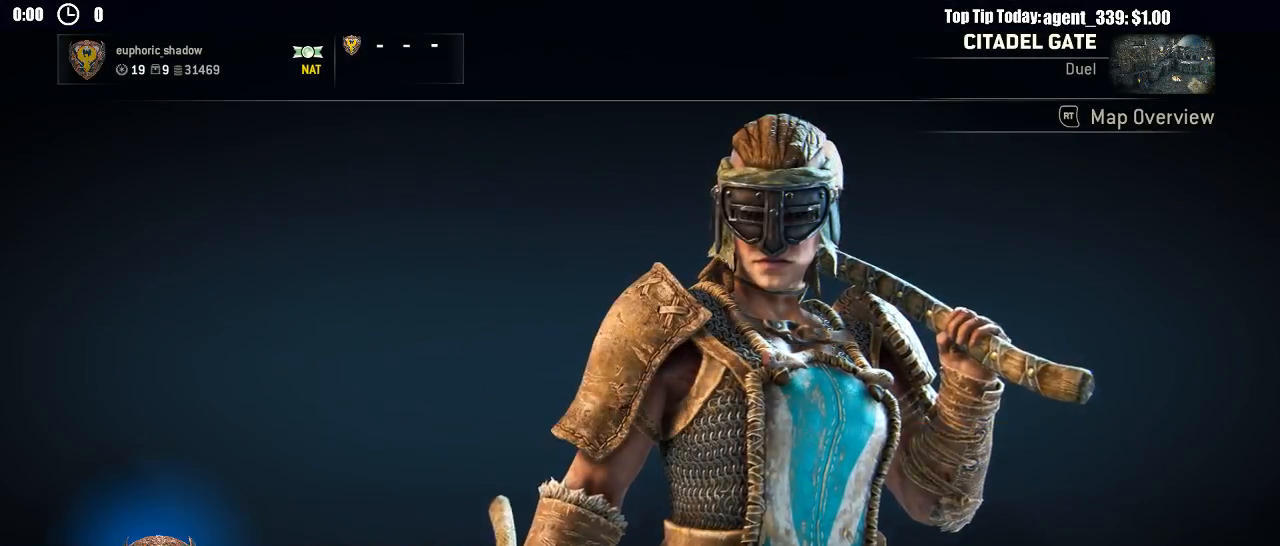
{"dt_ms": 500, "buttons": [], "left_stick": "center", "right_stick": "center", "events": [[33, "A", "up"]]}
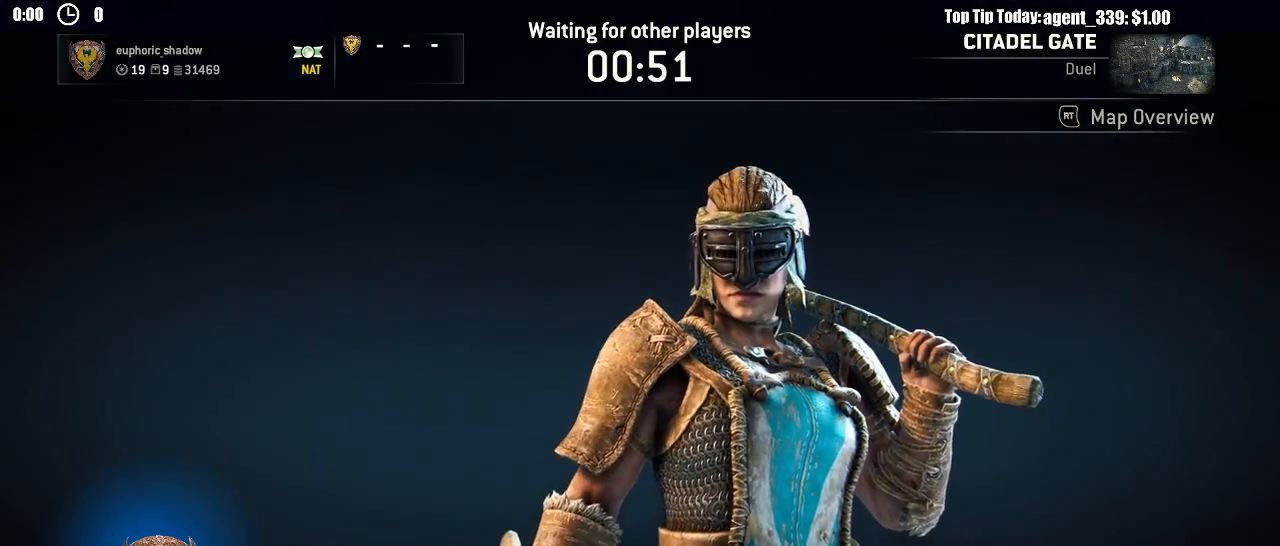
{"dt_ms": 500, "buttons": [], "left_stick": "center", "right_stick": "center", "events": []}
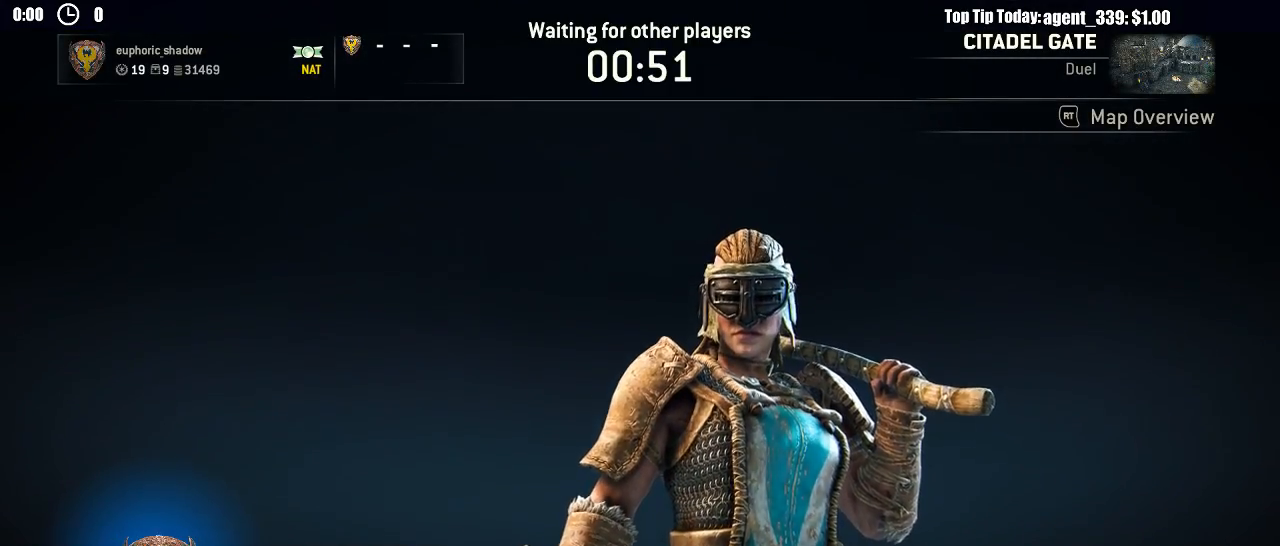
{"dt_ms": 500, "buttons": [], "left_stick": "center", "right_stick": "center", "events": []}
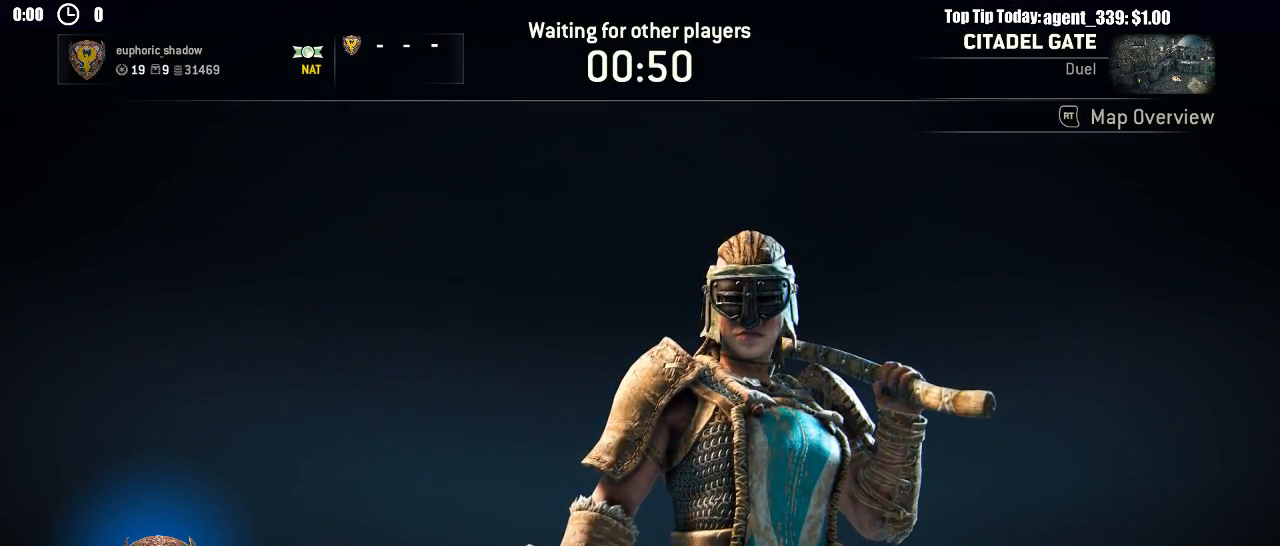
{"dt_ms": 500, "buttons": [], "left_stick": "center", "right_stick": "center", "events": []}
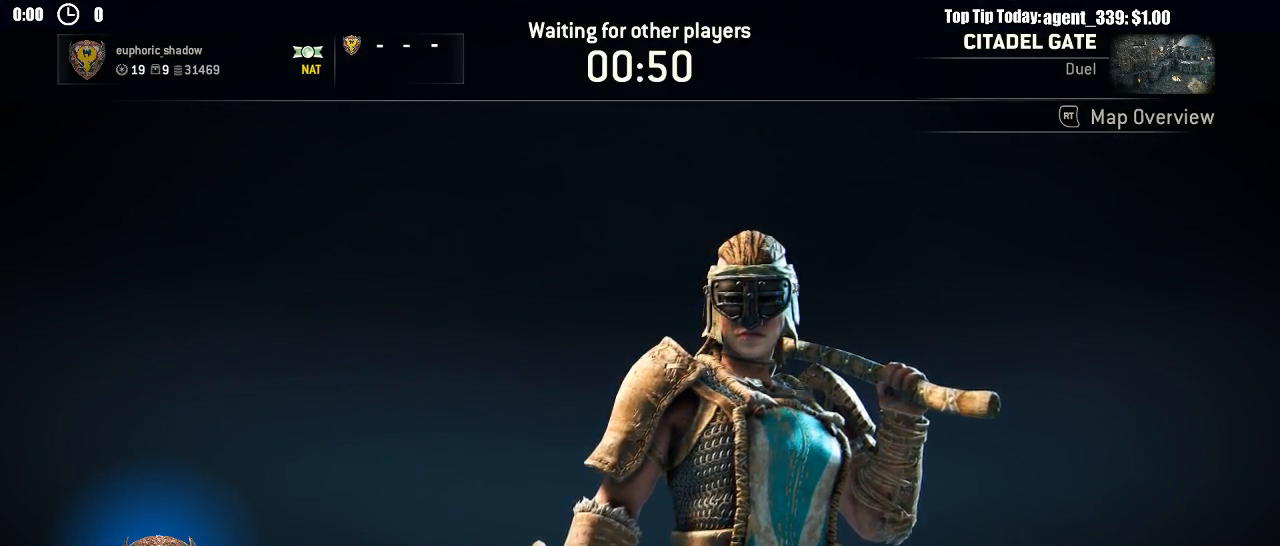
{"dt_ms": 500, "buttons": [], "left_stick": "center", "right_stick": "center", "events": [[367, "SHARE", "down"], [467, "SHARE", "up"]]}
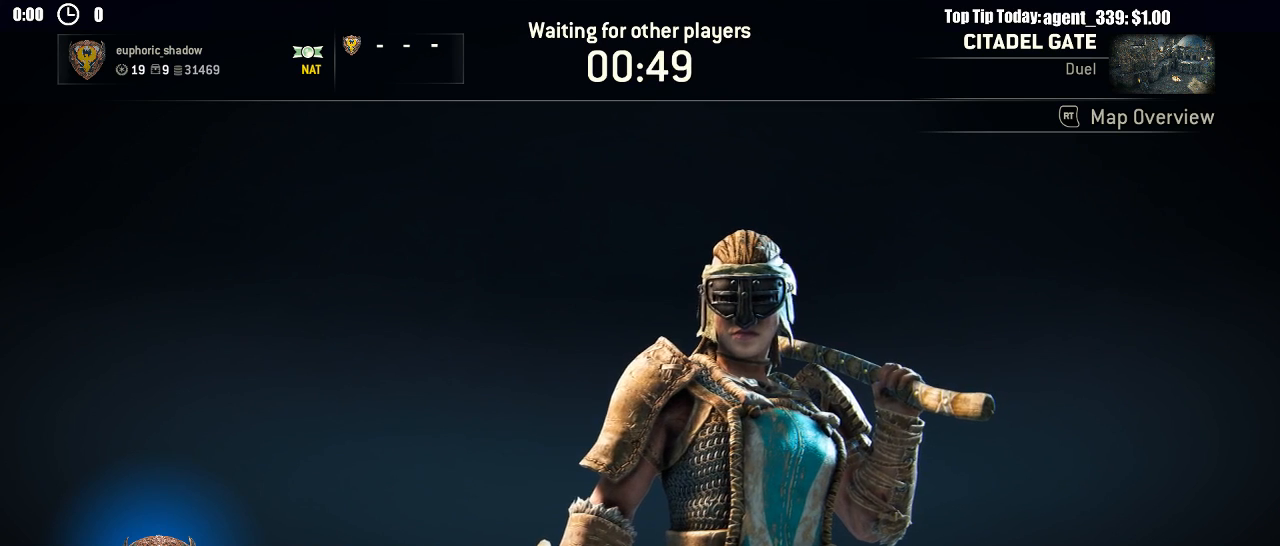
{"dt_ms": 500, "buttons": [], "left_stick": "center", "right_stick": "center"}
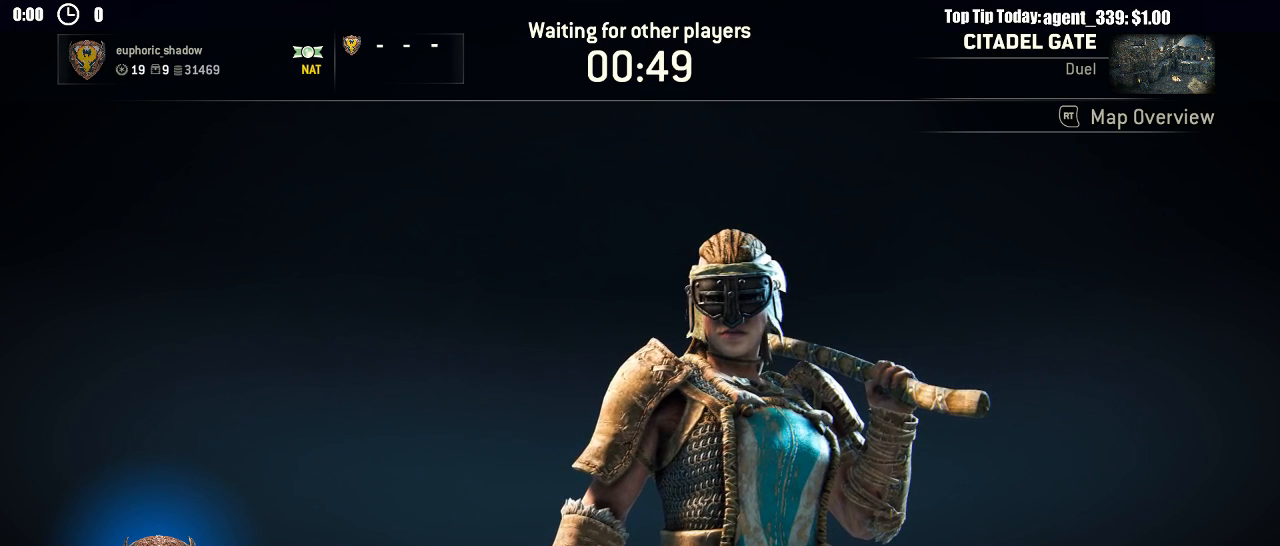
{"dt_ms": 500, "buttons": [], "left_stick": "center", "right_stick": "center", "events": []}
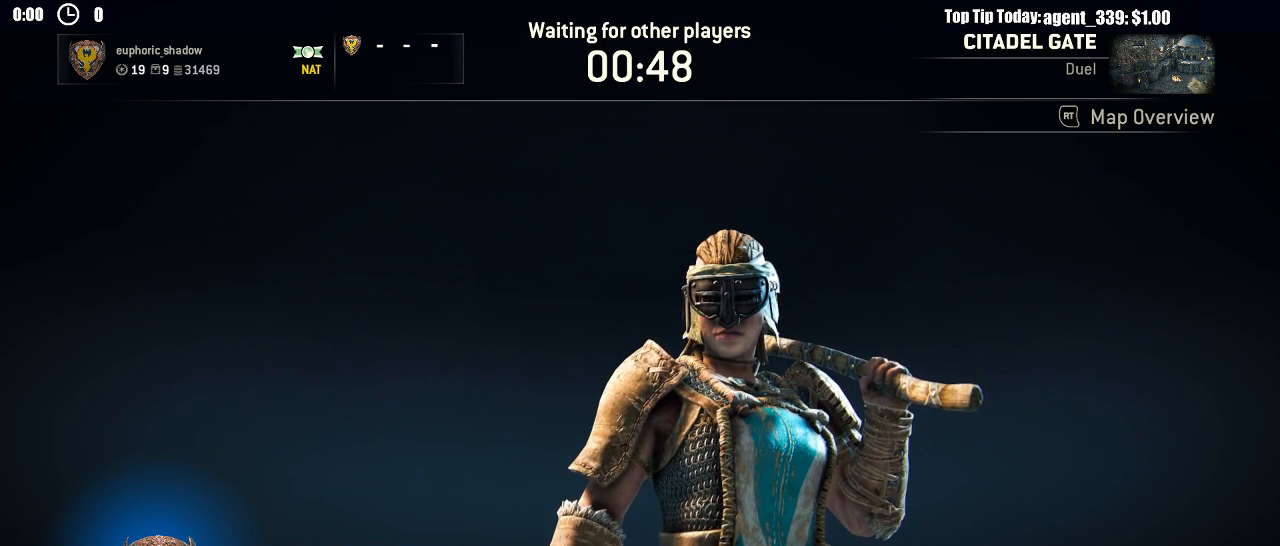
{"dt_ms": 500, "buttons": [], "left_stick": "center", "right_stick": "center", "events": []}
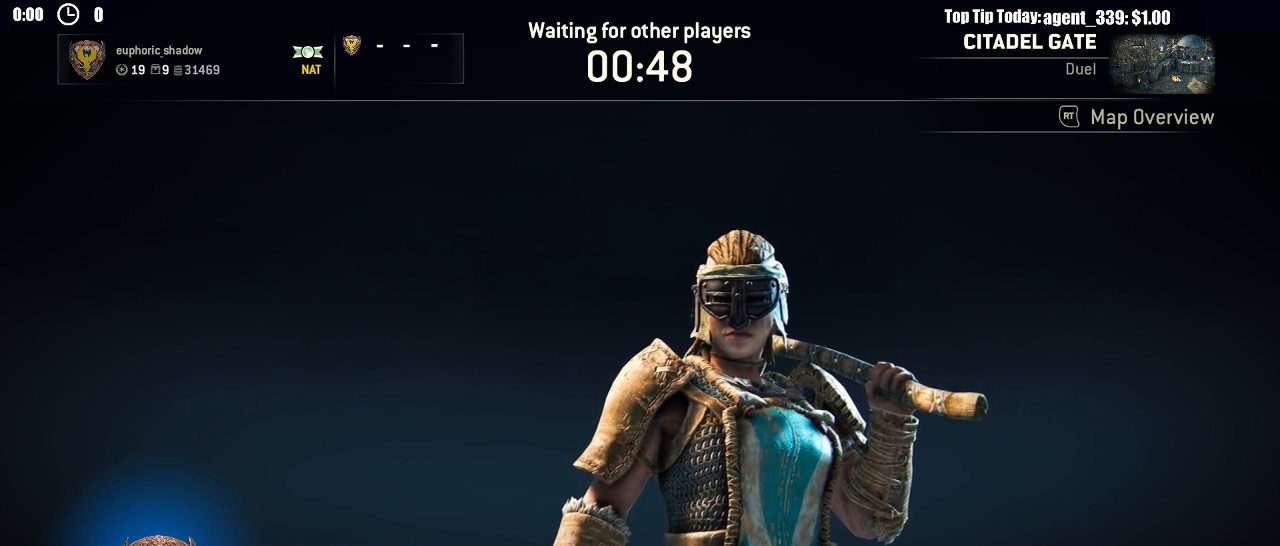
{"dt_ms": 500, "buttons": [], "left_stick": "center", "right_stick": "center", "events": []}
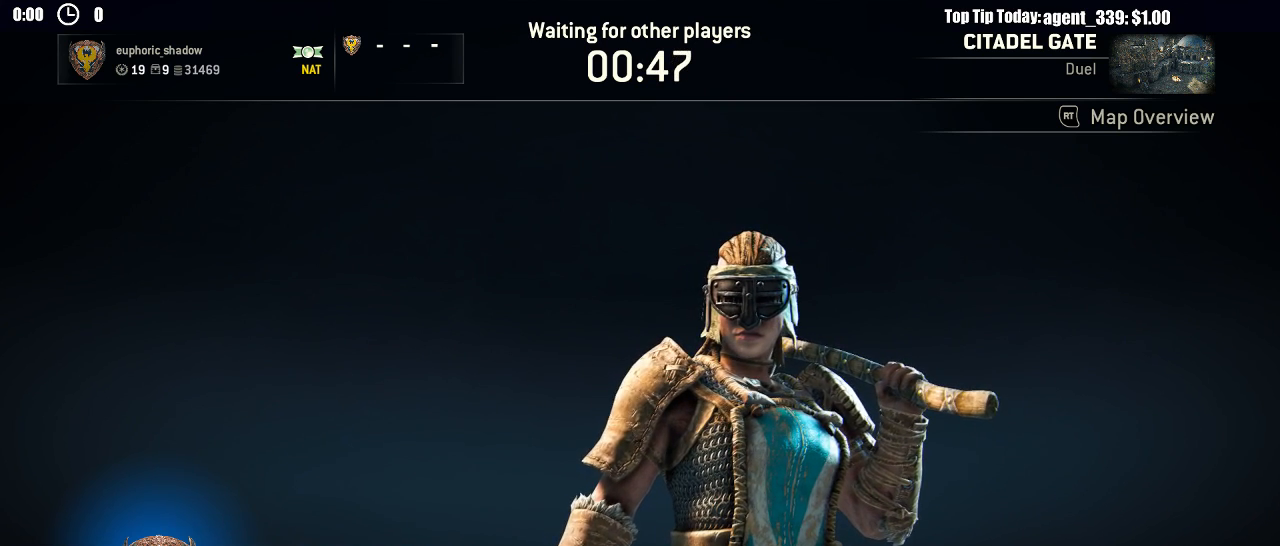
{"dt_ms": 500, "buttons": [], "left_stick": "center", "right_stick": "center", "events": []}
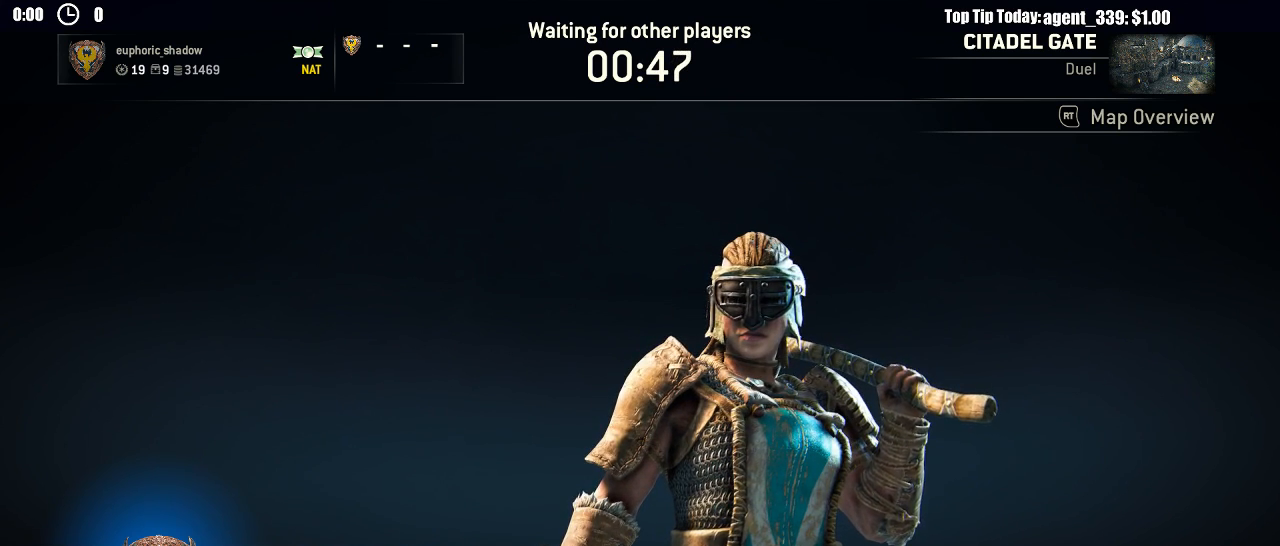
{"dt_ms": 500, "buttons": [], "left_stick": "center", "right_stick": "center", "events": []}
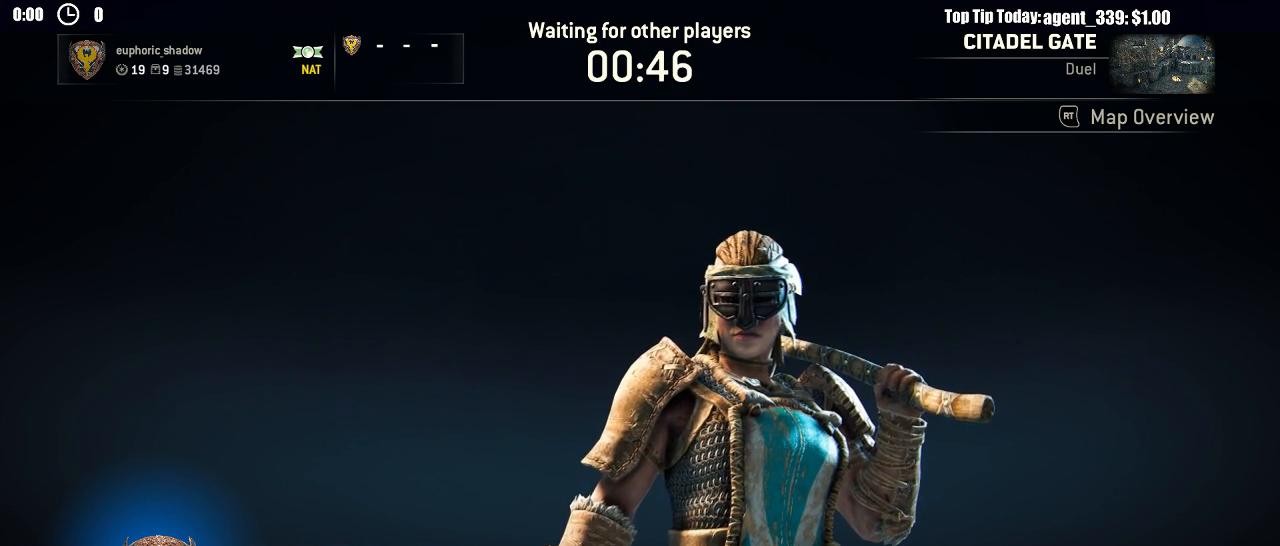
{"dt_ms": 500, "buttons": [], "left_stick": "center", "right_stick": "center", "events": [[17, "SHARE", "down"], [183, "SHARE", "up"], [233, "SHARE", "down"], [400, "SHARE", "up"]]}
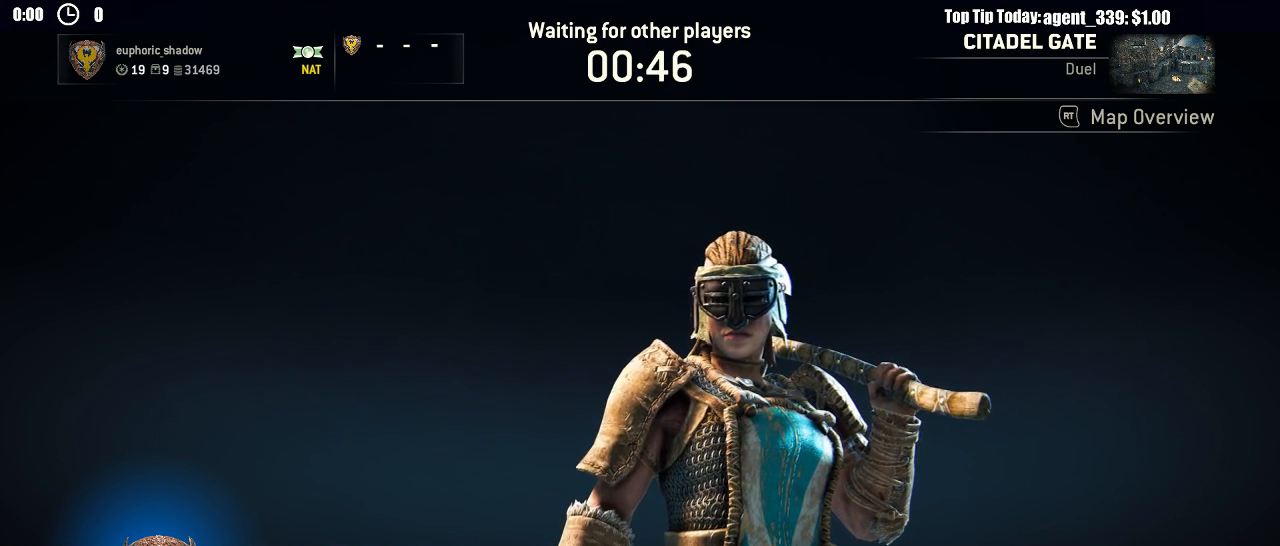
{"dt_ms": 1000, "buttons": [], "left_stick": "center", "right_stick": "center"}
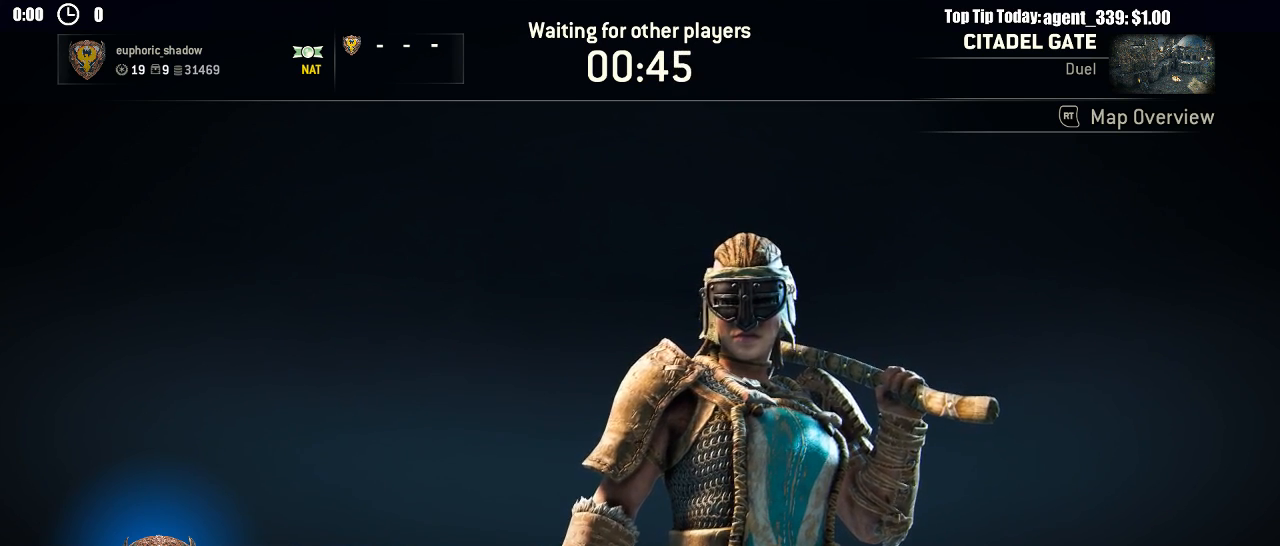
{"dt_ms": 500, "buttons": [], "left_stick": "center", "right_stick": "center", "events": []}
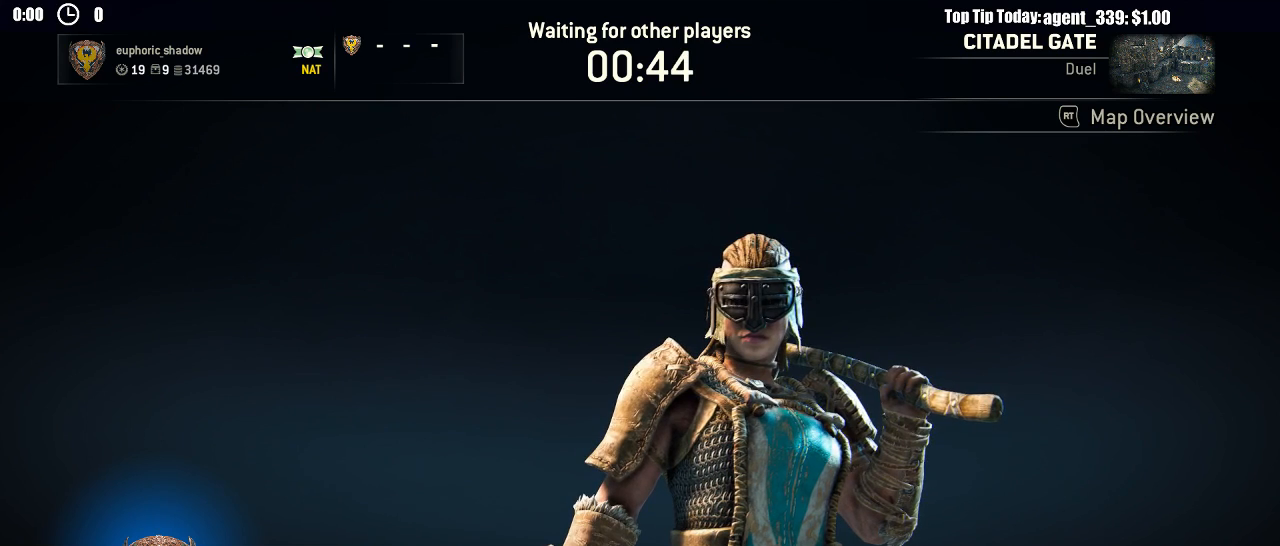
{"dt_ms": 500, "buttons": ["R2"], "left_stick": "center", "right_stick": "center"}
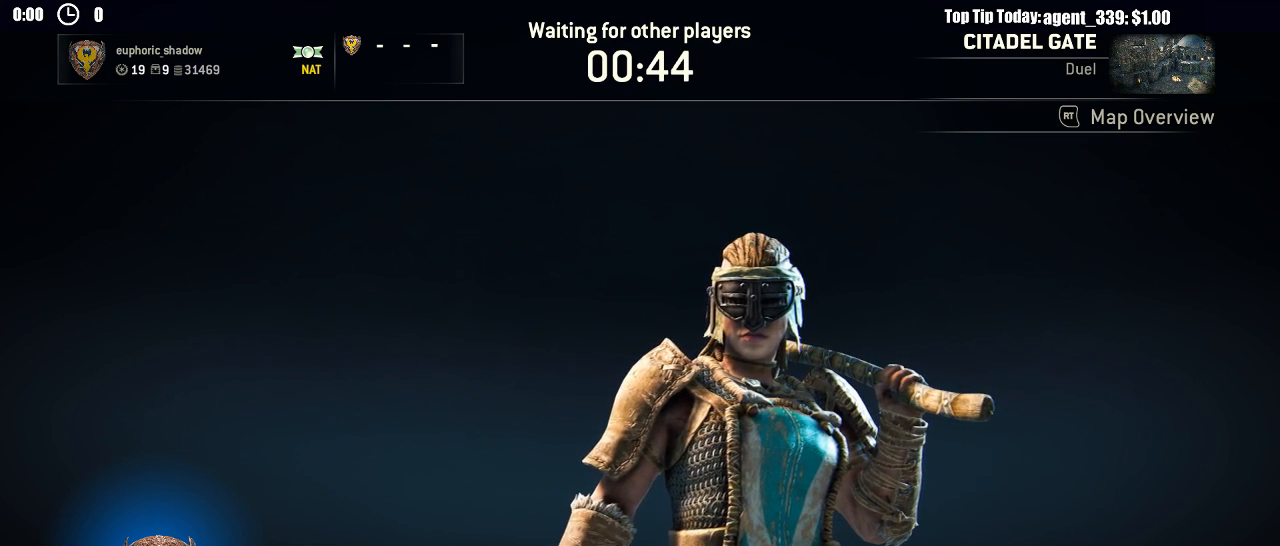
{"dt_ms": 500, "buttons": [], "left_stick": "center", "right_stick": "center", "events": [[283, "R2", "up"]]}
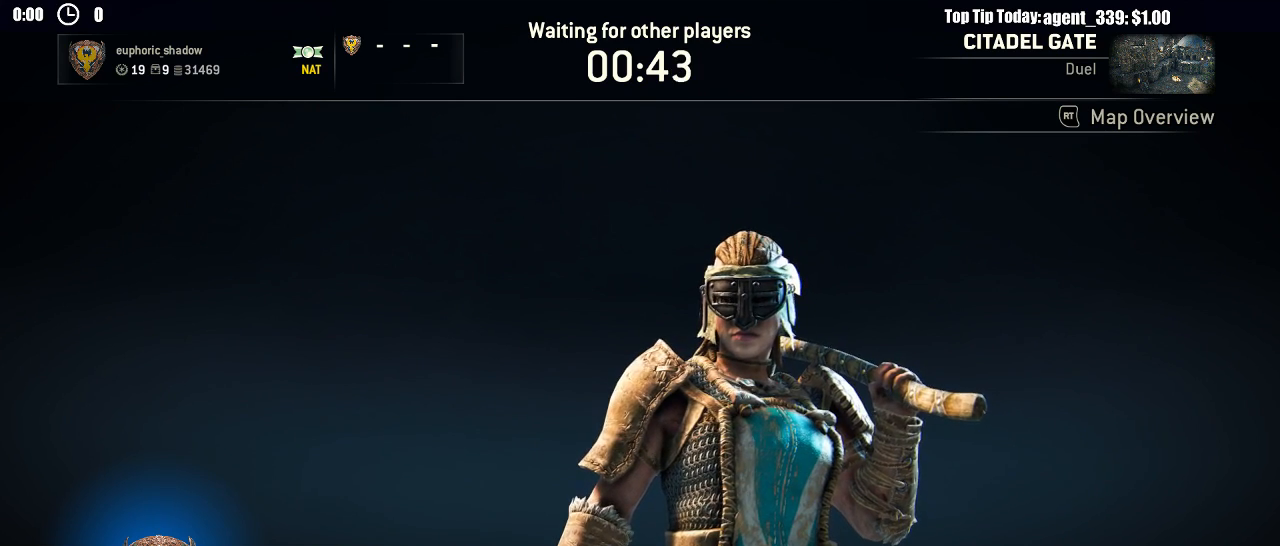
{"dt_ms": 500, "buttons": [], "left_stick": "center", "right_stick": "center", "events": []}
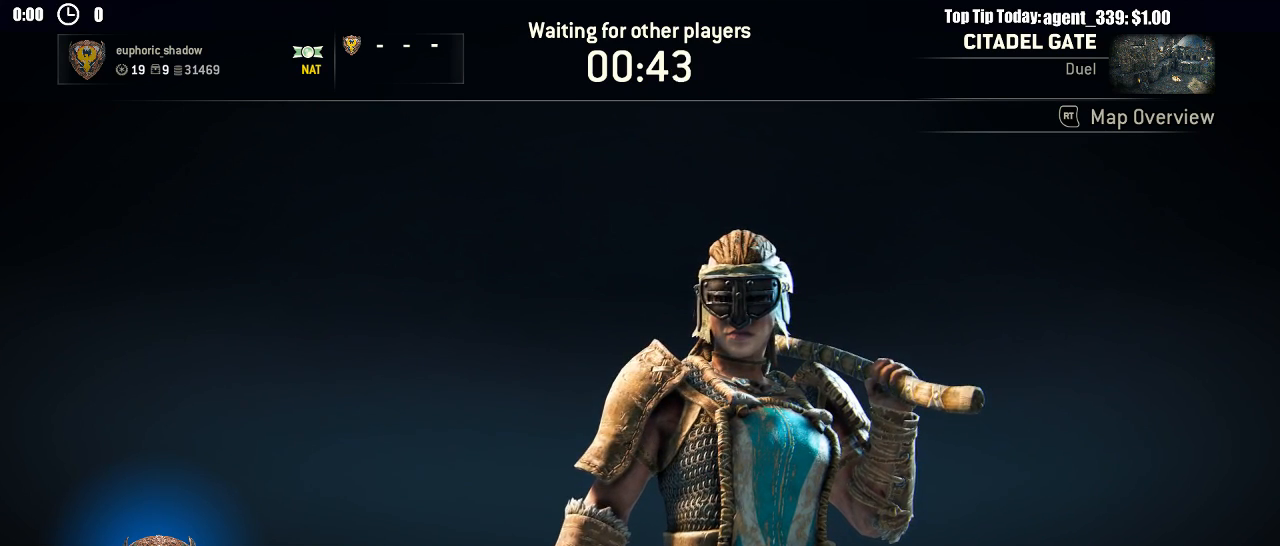
{"dt_ms": 500, "buttons": [], "left_stick": "center", "right_stick": "center"}
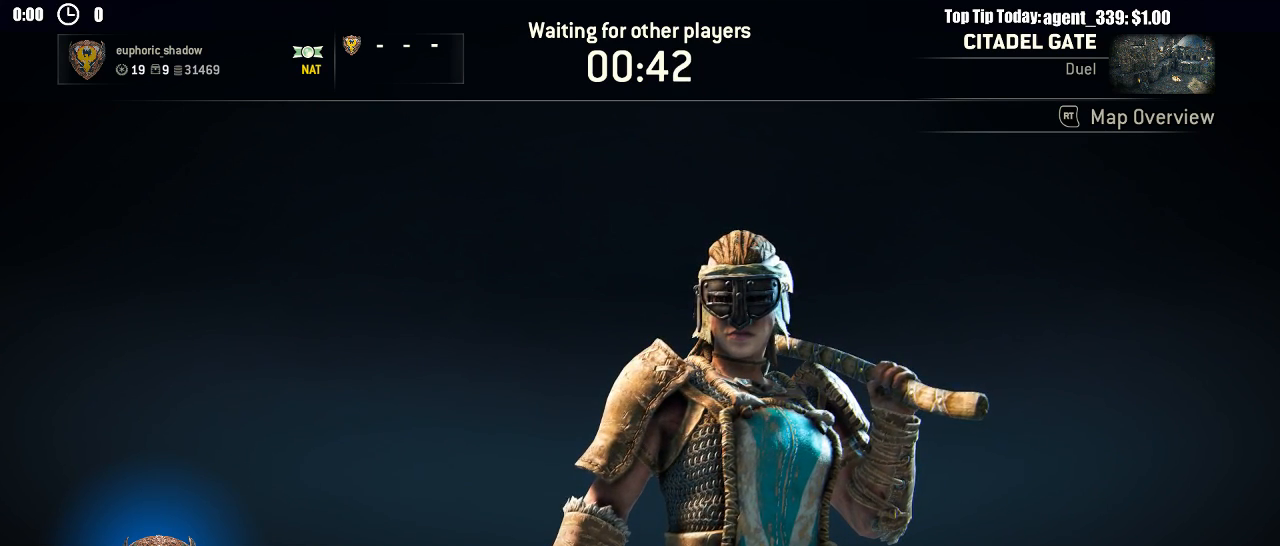
{"dt_ms": 500, "buttons": [], "left_stick": "center", "right_stick": "center", "events": []}
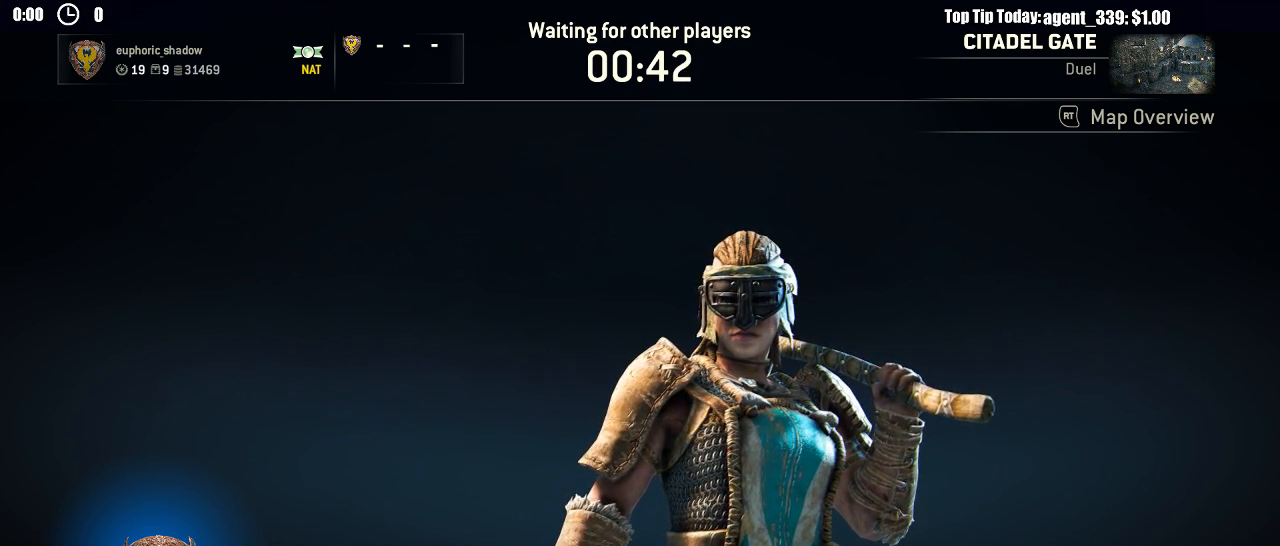
{"dt_ms": 500, "buttons": [], "left_stick": "center", "right_stick": "center", "events": [[33, "A", "down"], [500, "A", "up"]]}